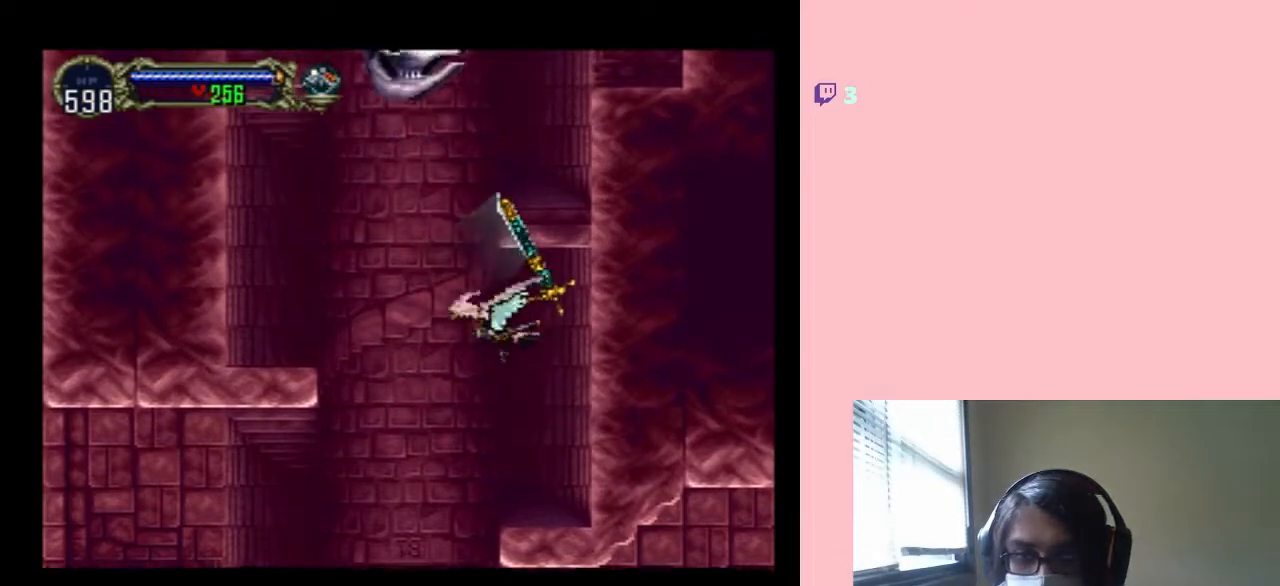
Gameplay with a controller (Nintendo layout); each line is a JSON object with the inputs held at the frame after it. "events" lists button and stick changes between this image and that frame as [ms after this image, input, new state], when the widget could be followed in between. Not read: L2 L3 R2 R3.
{"buttons": ["DPAD_UP"], "left_stick": "center", "right_stick": "center", "events": [[117, "DPAD_UP", "down"], [183, "DPAD_LEFT", "up"]]}
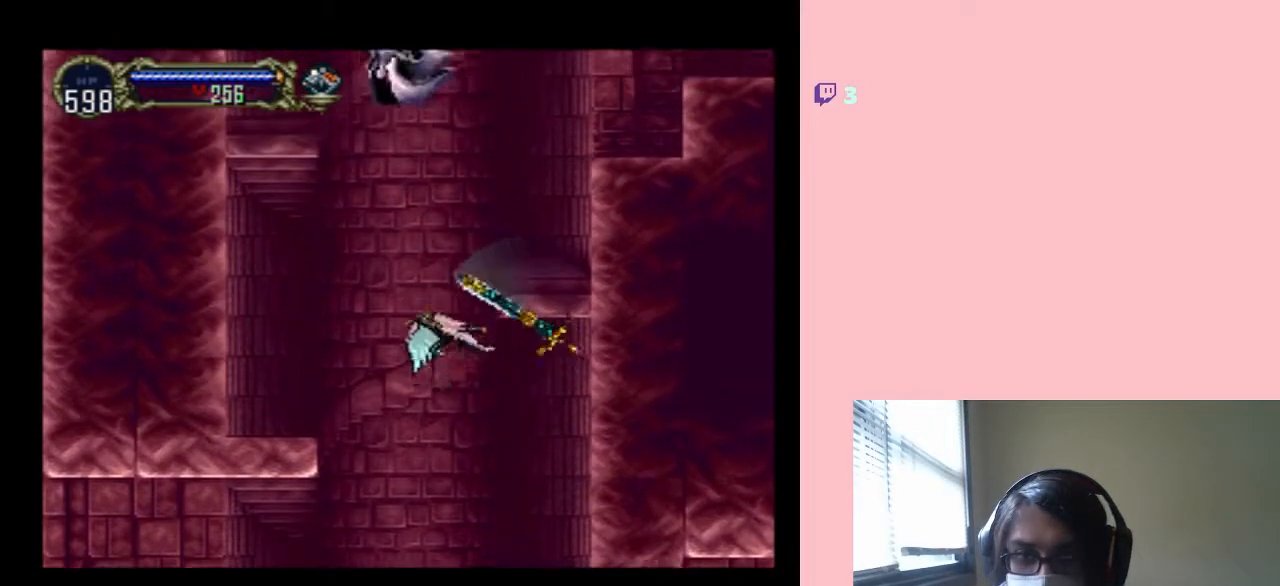
{"buttons": ["DPAD_UP", "DPAD_RIGHT"], "left_stick": "center", "right_stick": "center", "events": [[250, "DPAD_RIGHT", "down"]]}
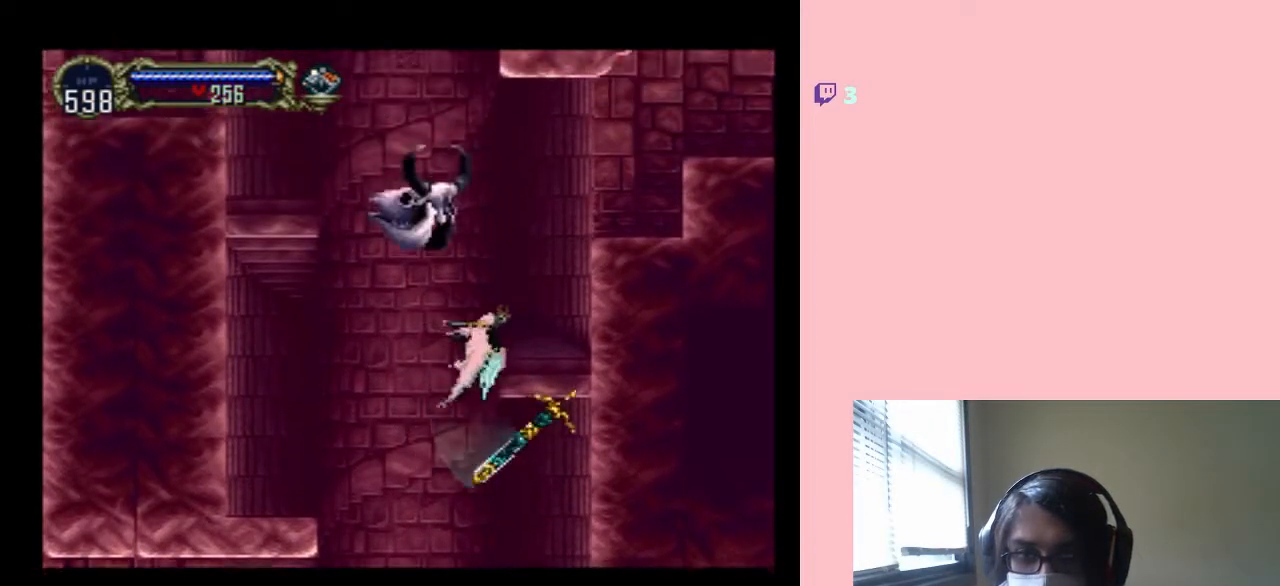
{"buttons": ["DPAD_UP"], "left_stick": "center", "right_stick": "center", "events": [[233, "DPAD_RIGHT", "up"]]}
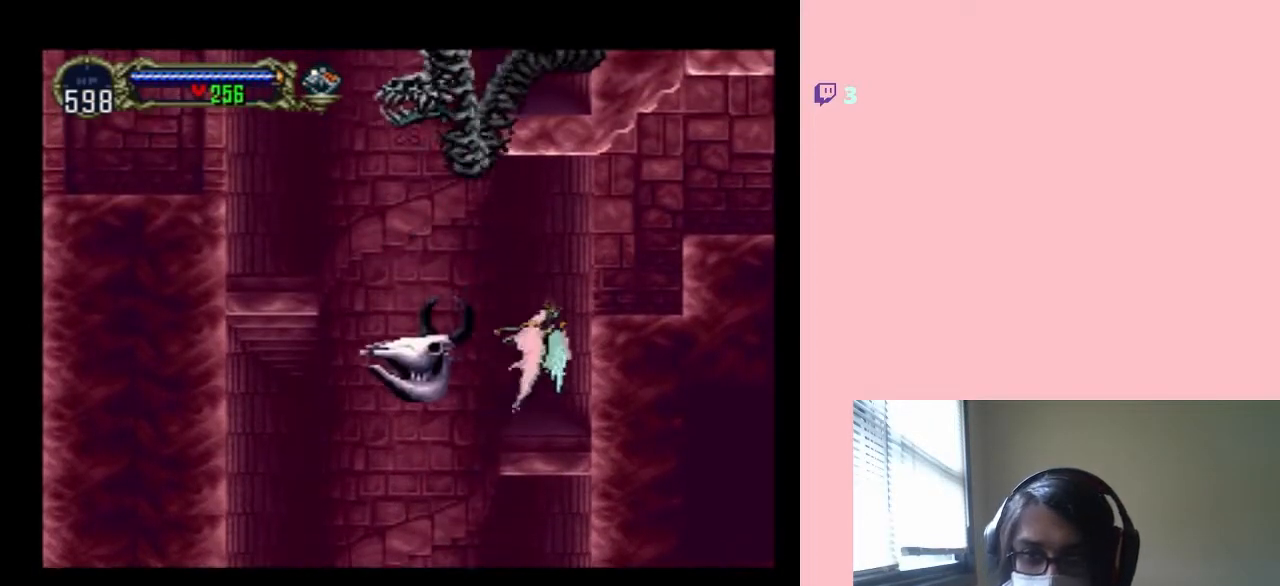
{"buttons": ["DPAD_UP", "DPAD_RIGHT"], "left_stick": "center", "right_stick": "center", "events": [[150, "DPAD_RIGHT", "down"]]}
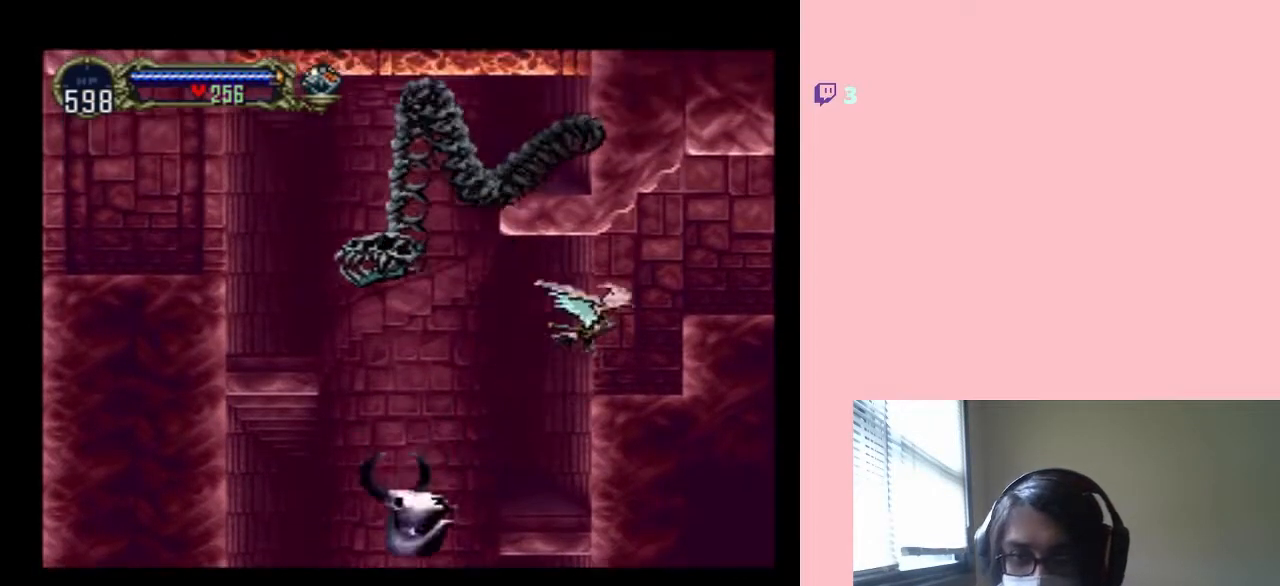
{"buttons": ["DPAD_RIGHT"], "left_stick": "center", "right_stick": "center", "events": [[117, "DPAD_RIGHT", "up"], [233, "DPAD_RIGHT", "down"], [367, "DPAD_UP", "up"]]}
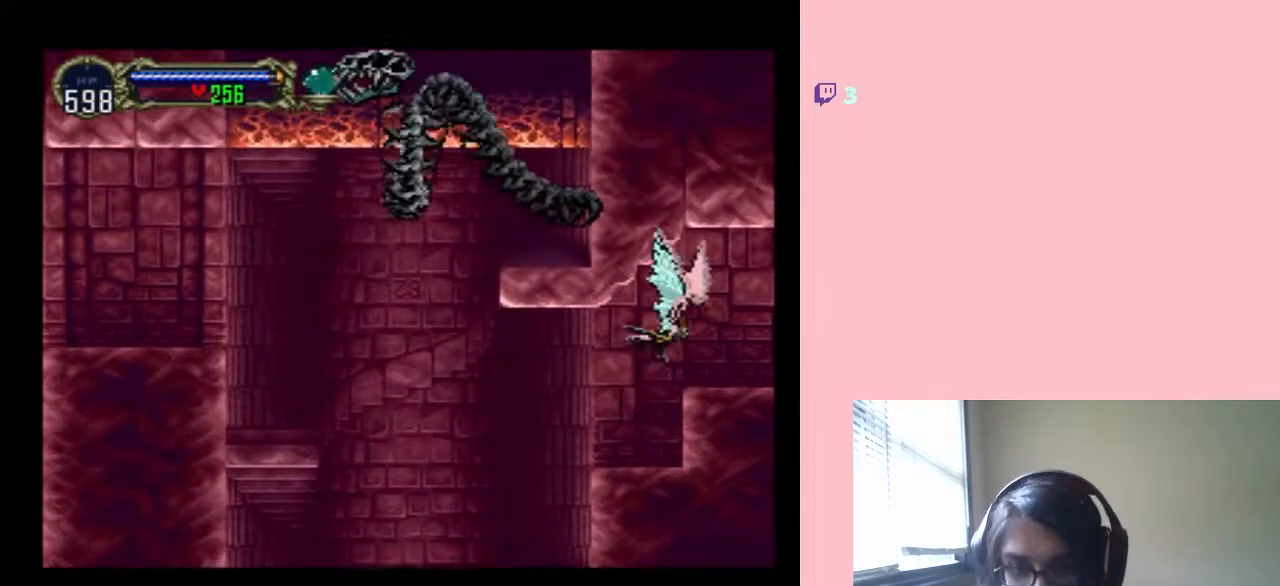
{"buttons": ["DPAD_RIGHT"], "left_stick": "center", "right_stick": "center", "events": [[83, "R1", "down"], [250, "R1", "up"]]}
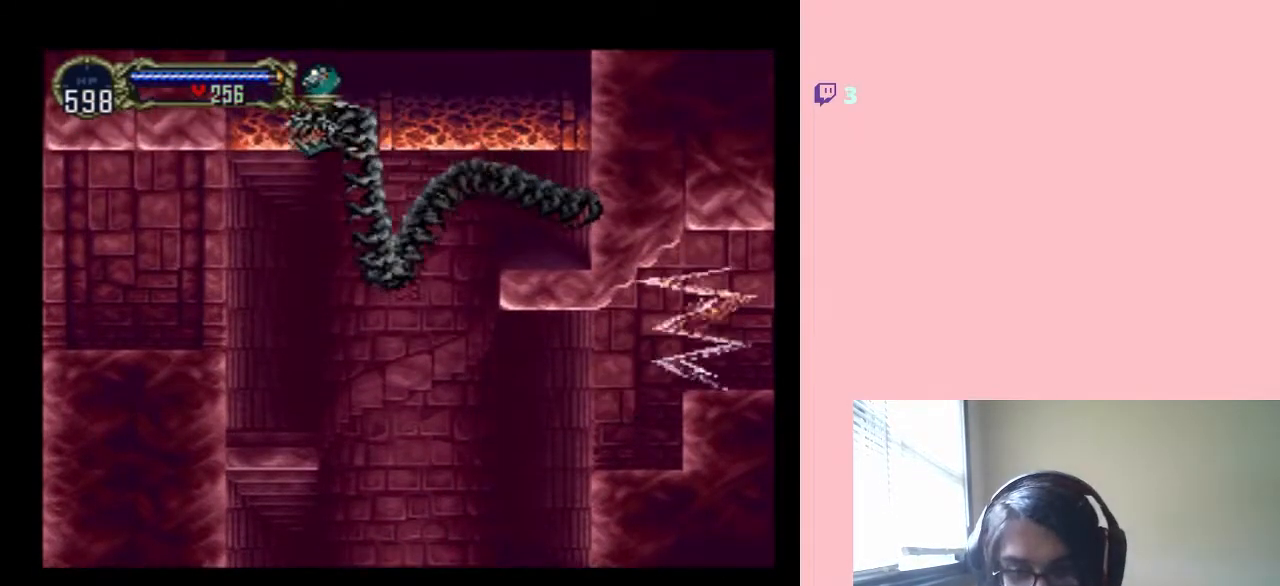
{"buttons": ["DPAD_RIGHT"], "left_stick": "center", "right_stick": "center", "events": []}
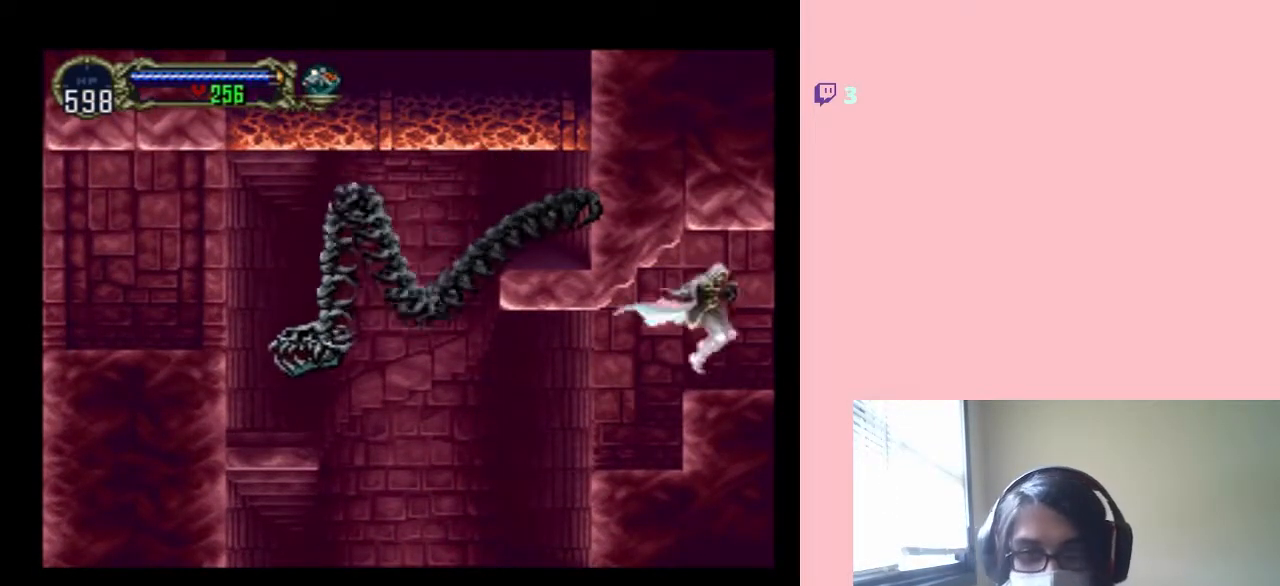
{"buttons": ["X"], "left_stick": "center", "right_stick": "center", "events": [[150, "DPAD_LEFT", "down"], [150, "DPAD_RIGHT", "up"], [250, "X", "down"], [300, "DPAD_LEFT", "up"]]}
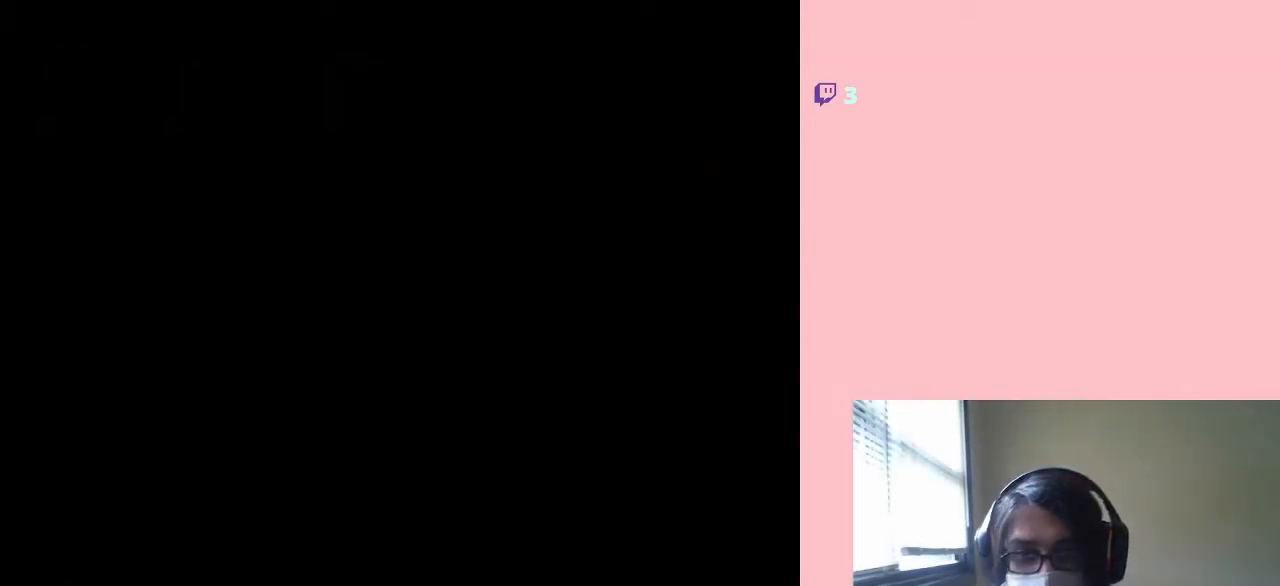
{"buttons": [], "left_stick": "center", "right_stick": "center", "events": [[333, "X", "up"]]}
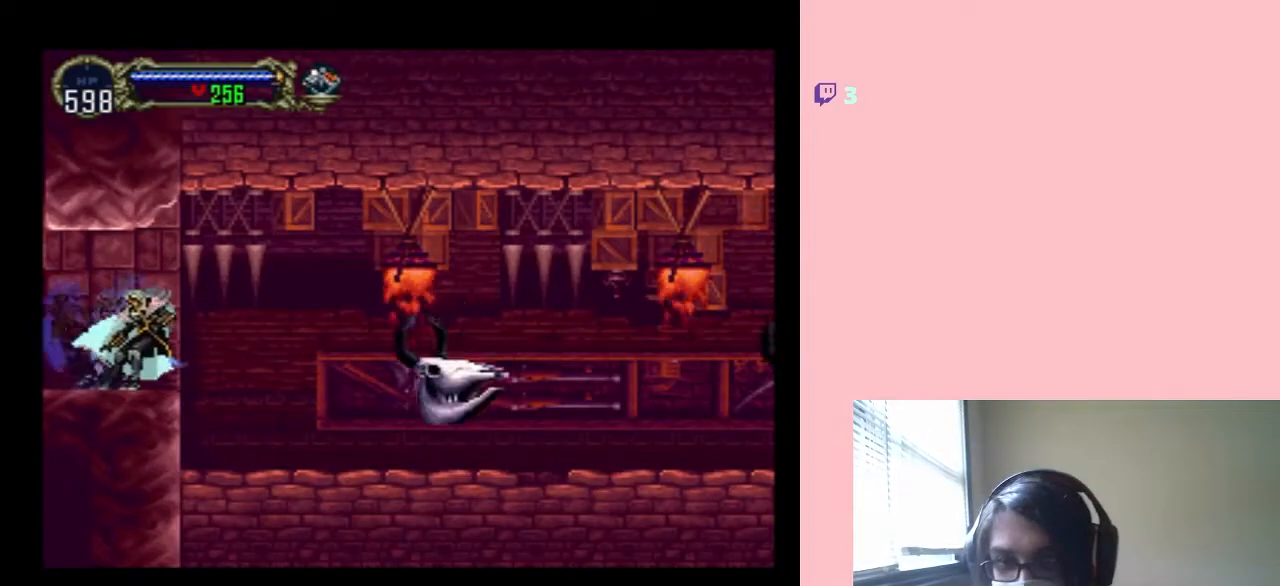
{"buttons": ["DPAD_RIGHT"], "left_stick": "center", "right_stick": "center", "events": [[467, "DPAD_RIGHT", "down"]]}
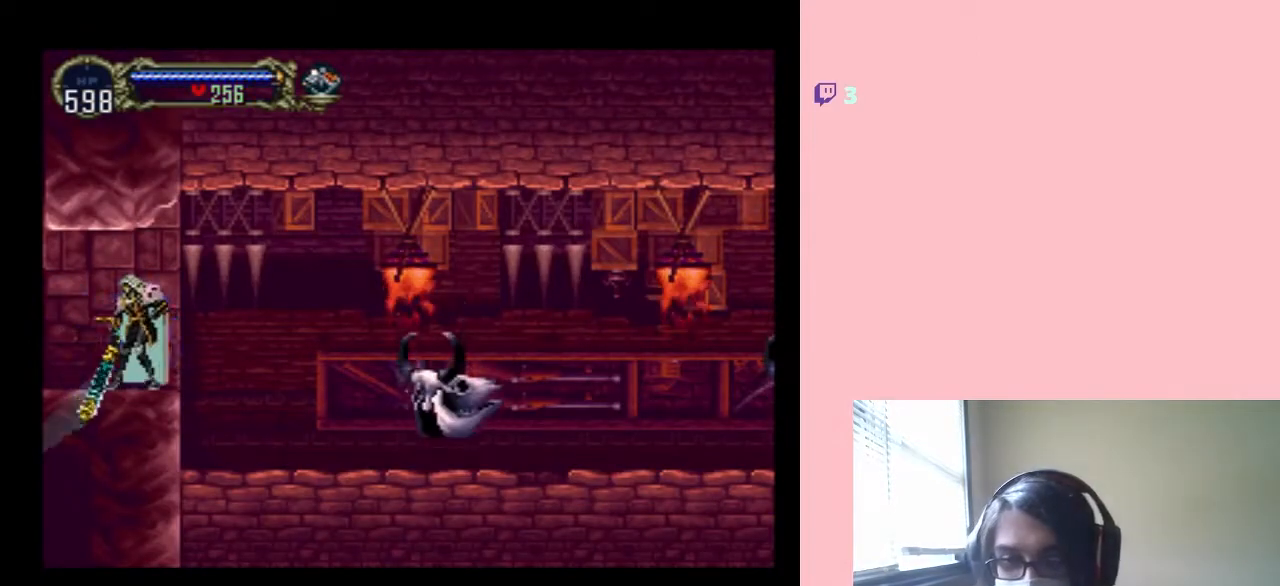
{"buttons": ["DPAD_RIGHT"], "left_stick": "center", "right_stick": "center", "events": []}
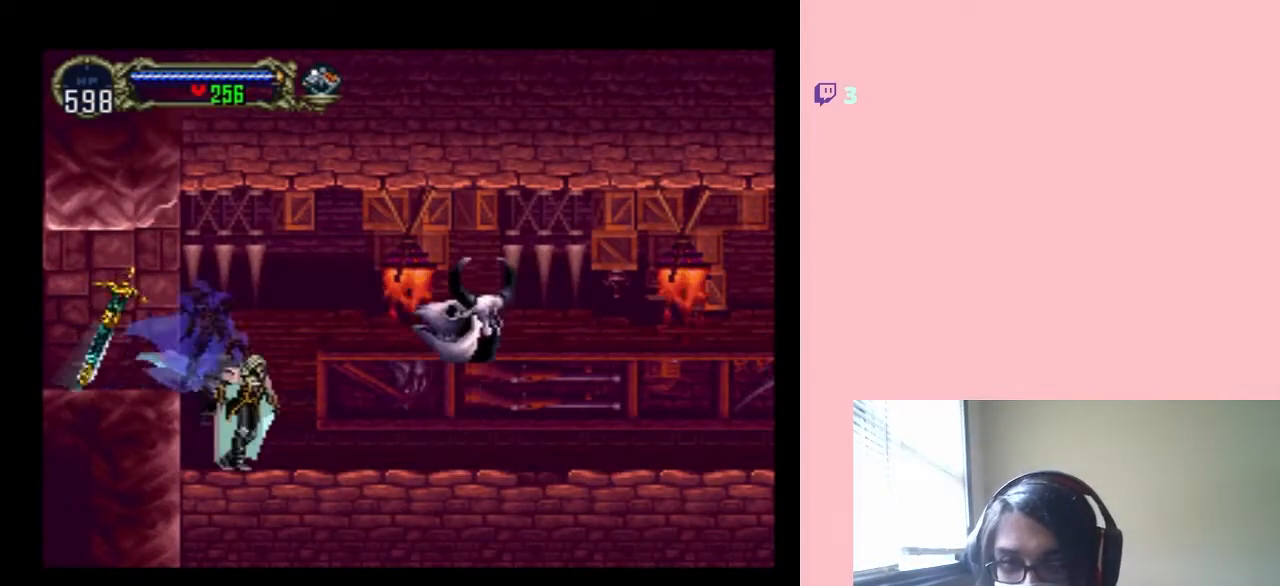
{"buttons": ["X"], "left_stick": "center", "right_stick": "center", "events": [[183, "DPAD_RIGHT", "up"], [217, "DPAD_LEFT", "down"], [267, "X", "down"], [333, "DPAD_LEFT", "up"]]}
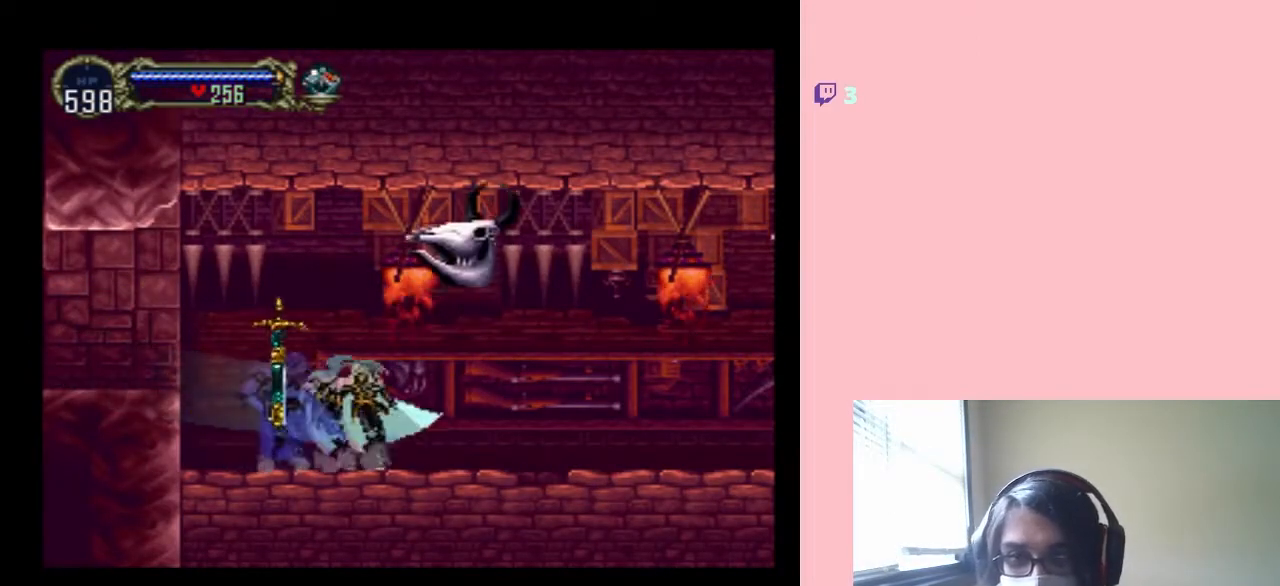
{"buttons": [], "left_stick": "center", "right_stick": "center", "events": [[200, "X", "up"], [350, "X", "down"], [500, "X", "up"]]}
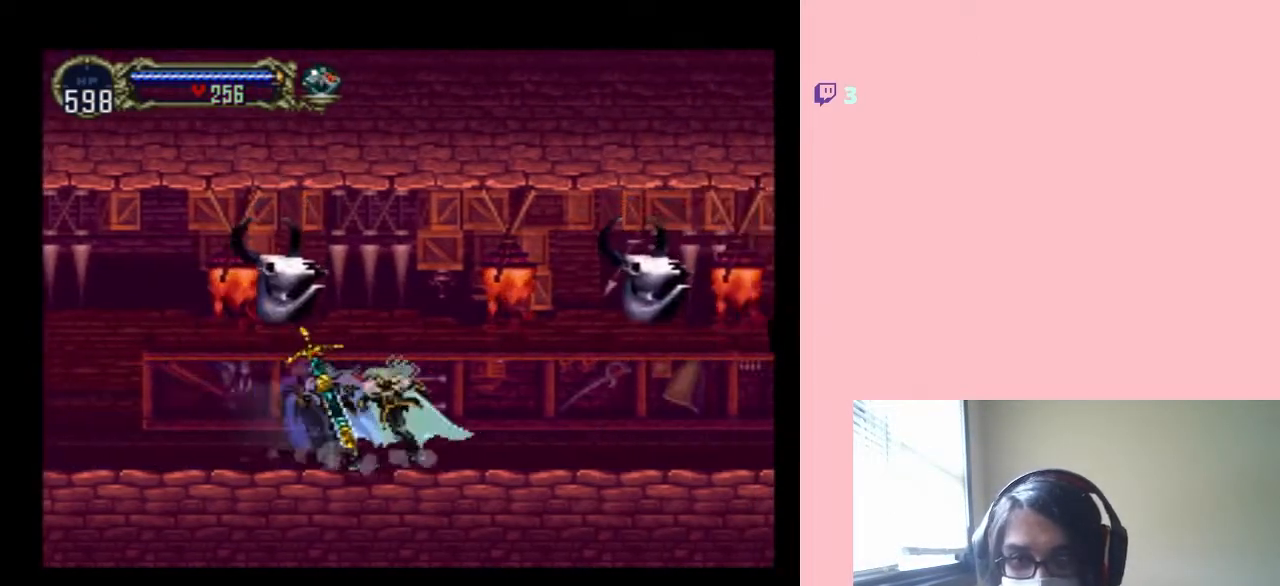
{"buttons": [], "left_stick": "center", "right_stick": "center", "events": []}
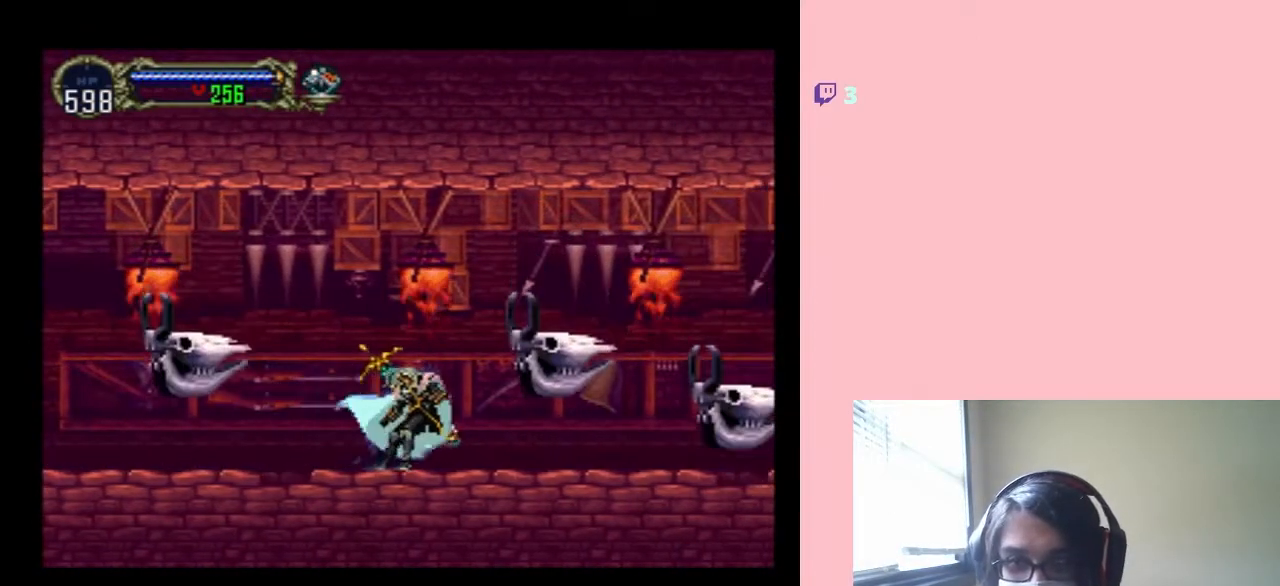
{"buttons": [], "left_stick": "center", "right_stick": "center", "events": []}
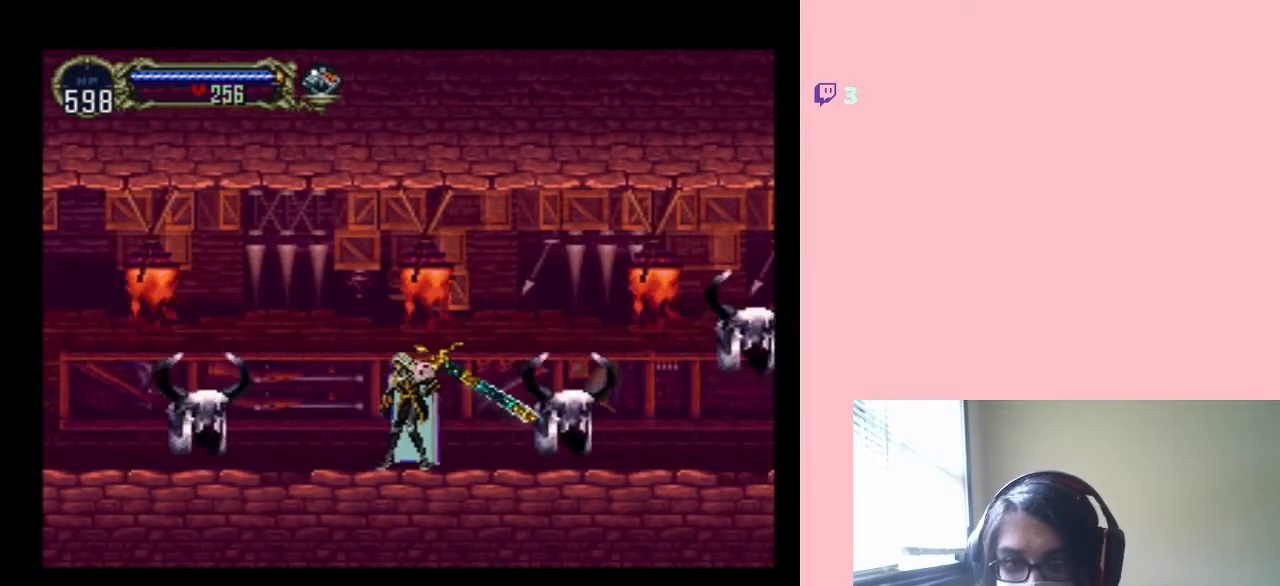
{"buttons": [], "left_stick": "center", "right_stick": "center", "events": [[333, "X", "down"], [483, "X", "up"]]}
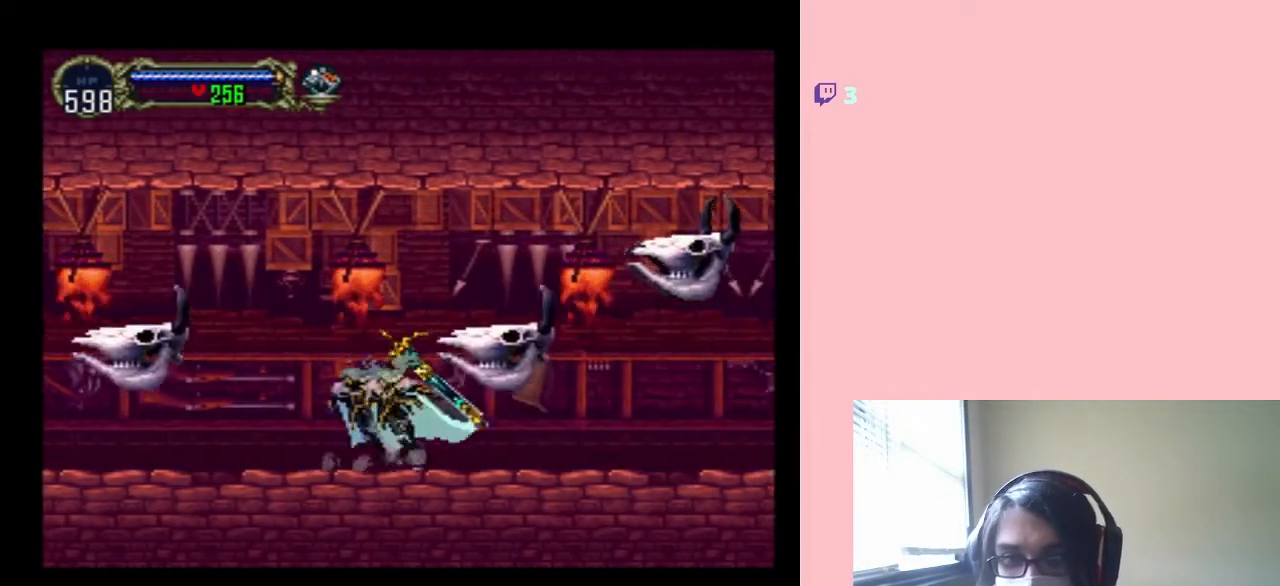
{"buttons": [], "left_stick": "center", "right_stick": "center", "events": [[83, "X", "down"], [233, "X", "up"], [350, "X", "down"], [467, "X", "up"]]}
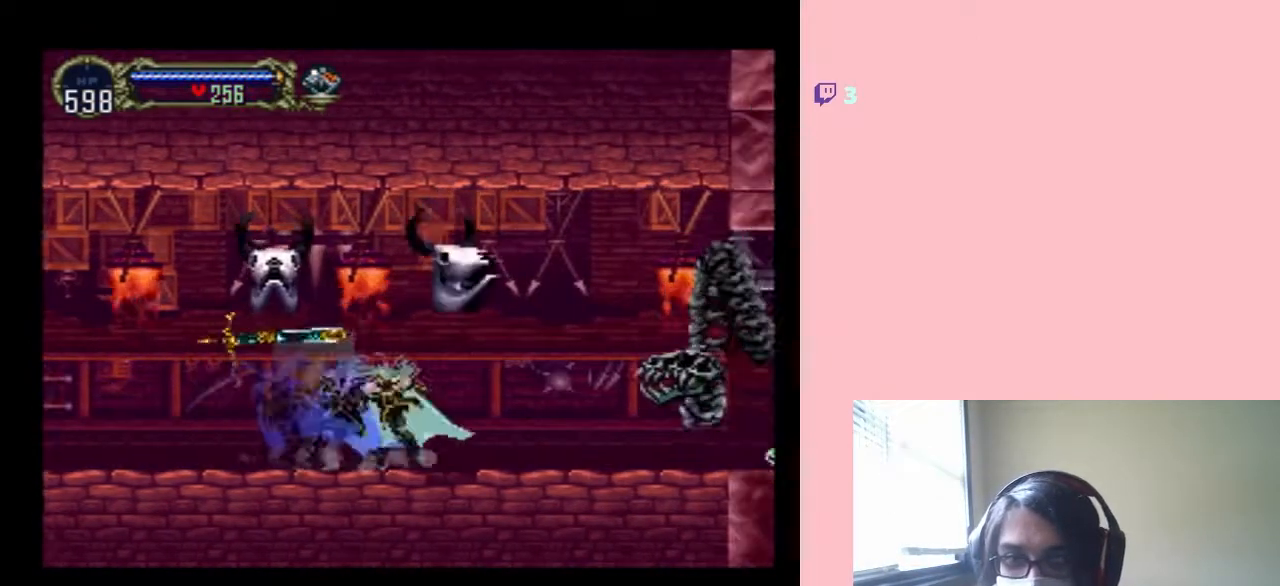
{"buttons": [], "left_stick": "center", "right_stick": "center", "events": [[117, "X", "down"], [233, "X", "up"]]}
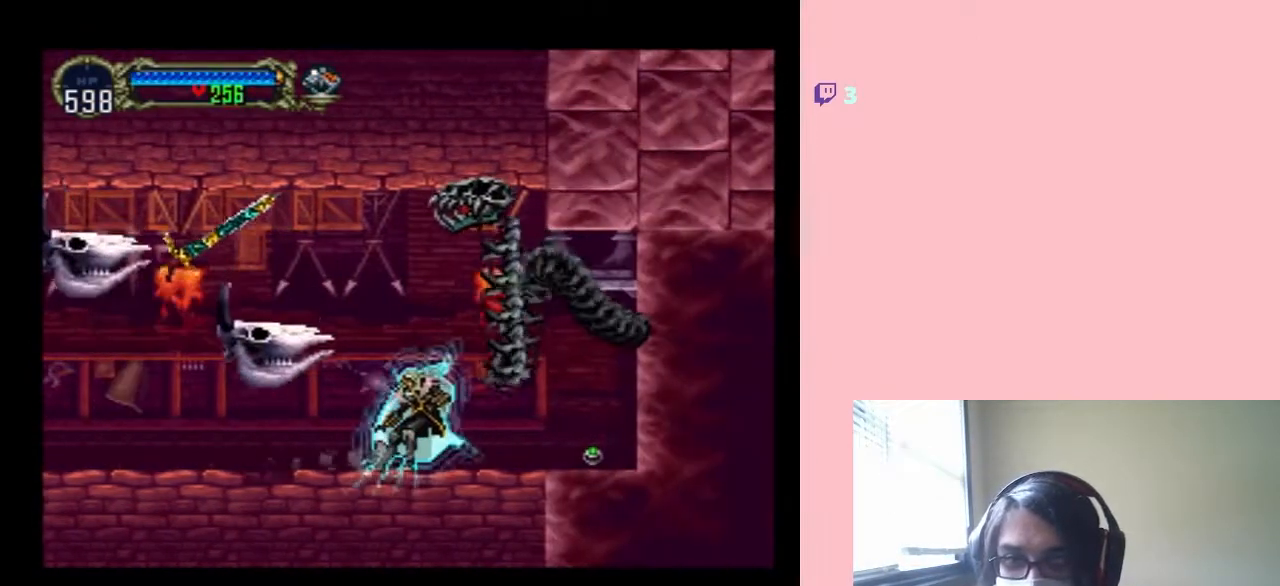
{"buttons": ["L1", "DPAD_RIGHT"], "left_stick": "center", "right_stick": "center", "events": [[133, "DPAD_RIGHT", "down"], [167, "L1", "down"], [233, "DPAD_UP", "down"], [267, "DPAD_UP", "up"]]}
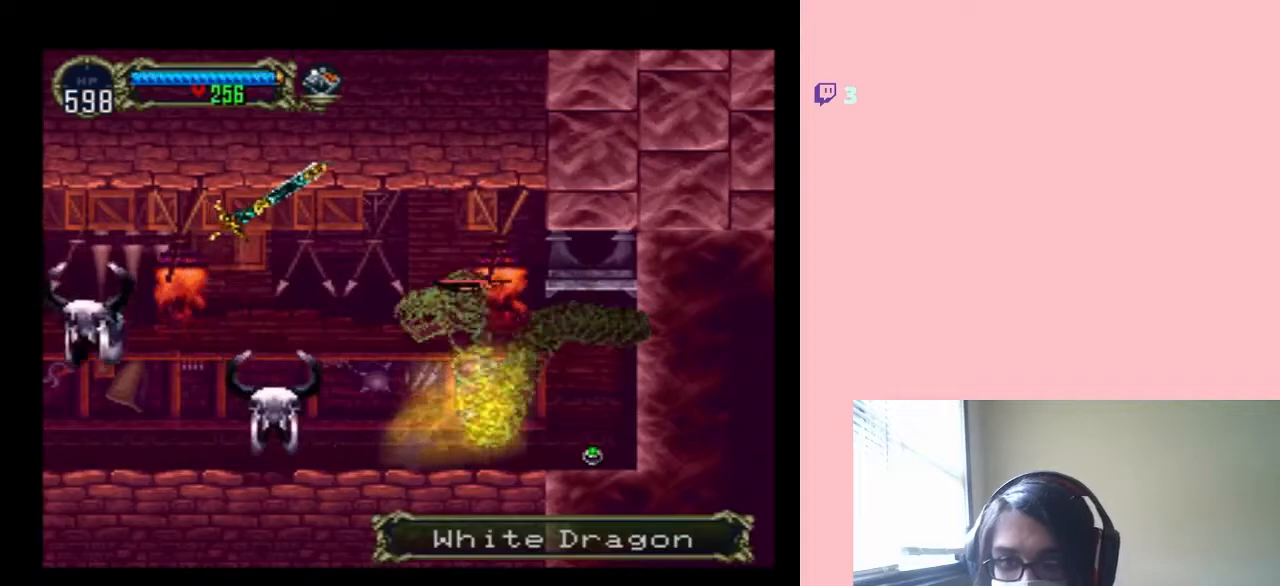
{"buttons": ["L1", "DPAD_DOWN", "DPAD_LEFT"], "left_stick": "center", "right_stick": "center", "events": [[367, "DPAD_DOWN", "down"], [417, "DPAD_RIGHT", "up"], [483, "DPAD_LEFT", "down"]]}
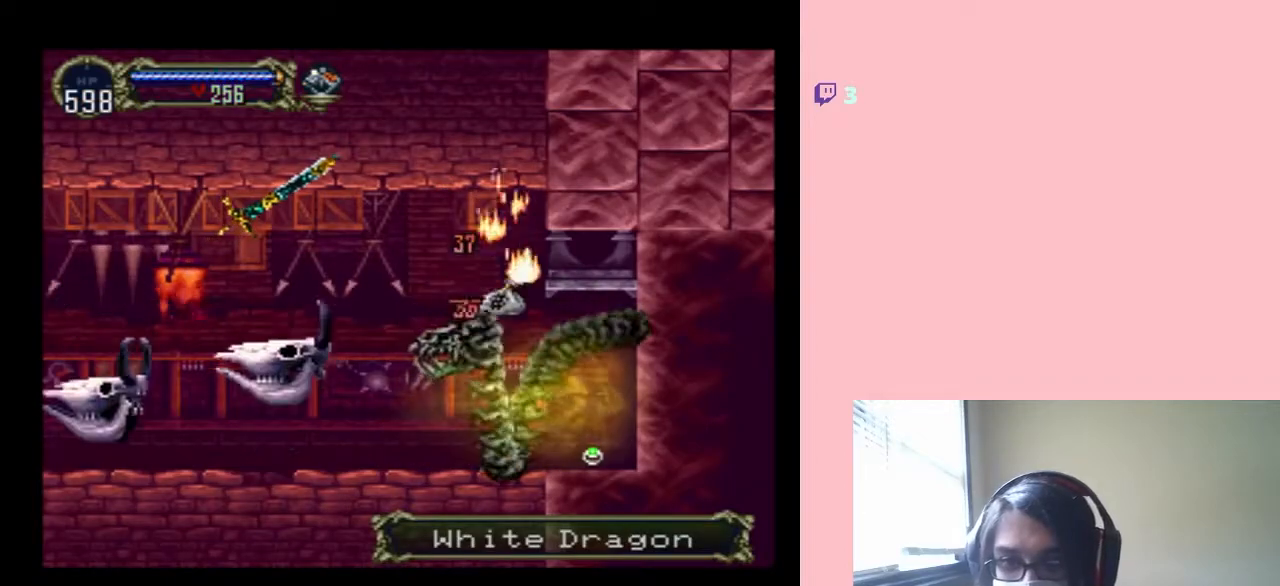
{"buttons": ["L1", "DPAD_RIGHT"], "left_stick": "center", "right_stick": "center", "events": [[133, "DPAD_UP", "down"], [200, "DPAD_DOWN", "up"], [200, "DPAD_LEFT", "up"], [233, "DPAD_RIGHT", "down"], [317, "DPAD_UP", "up"]]}
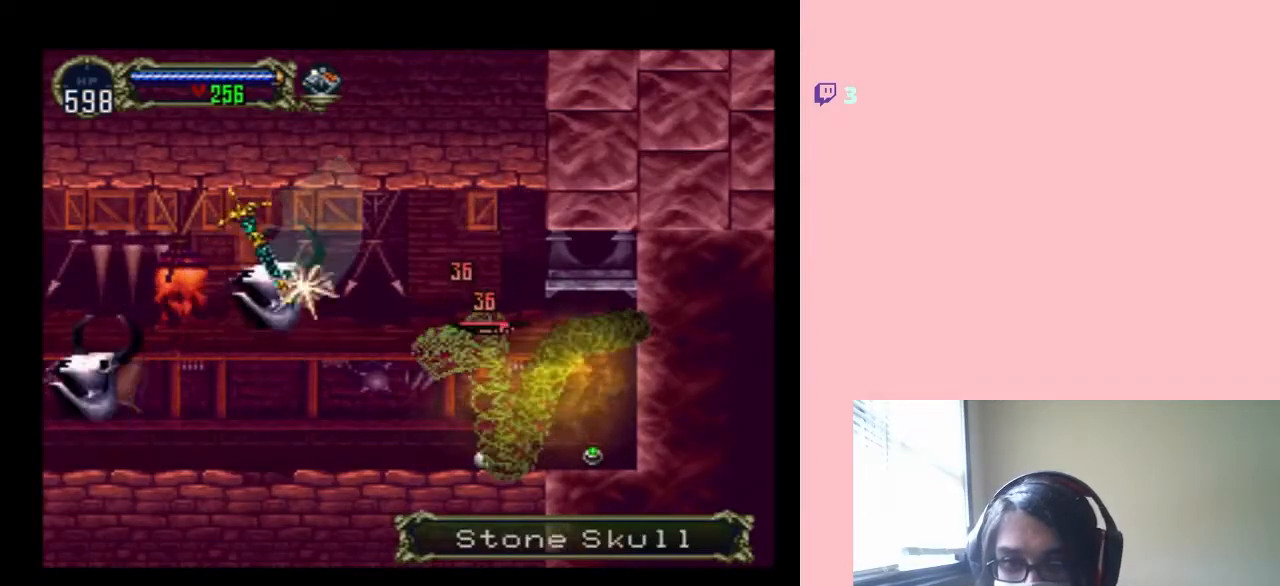
{"buttons": ["L1", "DPAD_DOWN", "DPAD_LEFT"], "left_stick": "center", "right_stick": "center", "events": [[50, "DPAD_DOWN", "down"], [183, "DPAD_RIGHT", "up"], [483, "DPAD_LEFT", "down"]]}
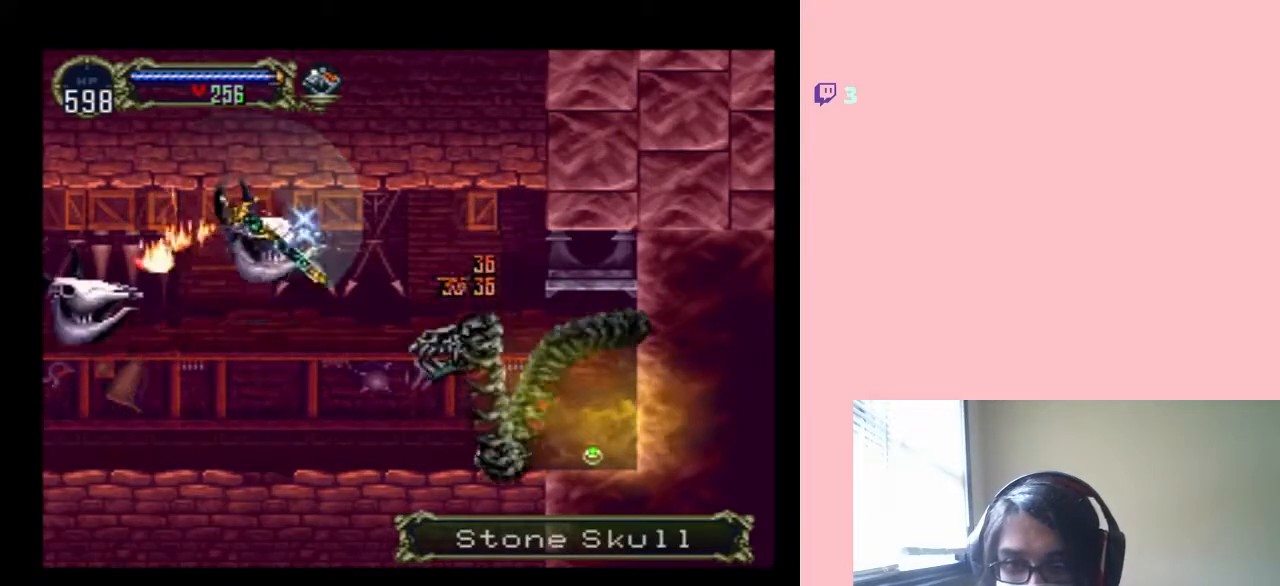
{"buttons": ["L1", "DPAD_RIGHT"], "left_stick": "center", "right_stick": "center", "events": [[83, "DPAD_DOWN", "up"], [333, "DPAD_DOWN", "down"], [333, "DPAD_UP", "down"], [367, "DPAD_LEFT", "up"], [367, "DPAD_RIGHT", "down"], [367, "DPAD_UP", "up"], [500, "DPAD_DOWN", "up"]]}
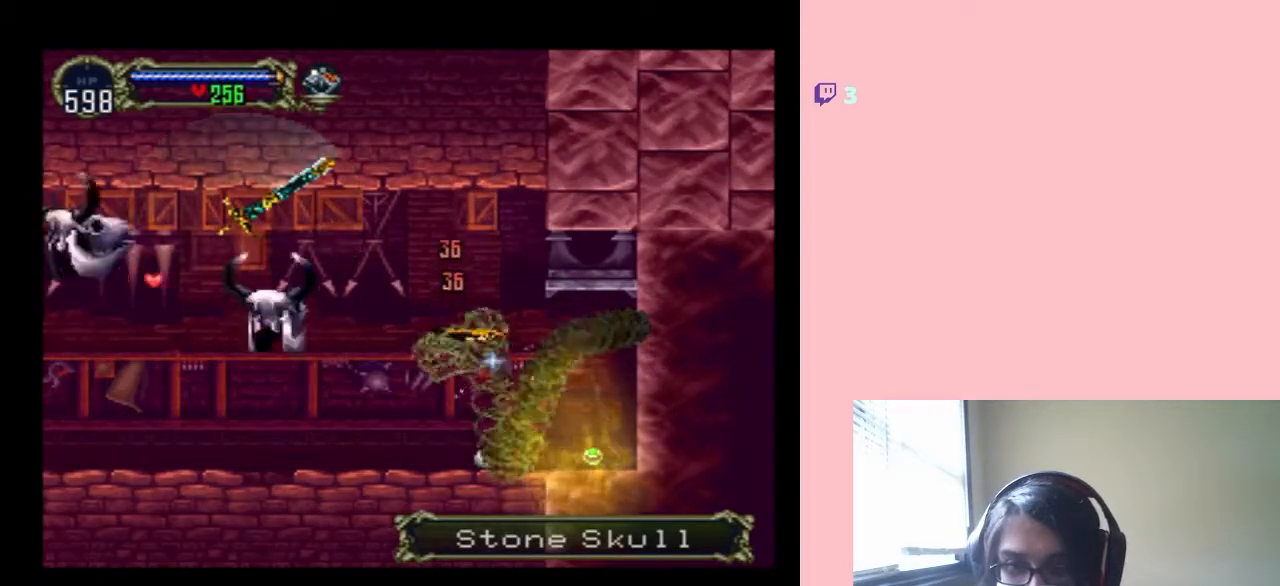
{"buttons": ["L1", "DPAD_UP", "DPAD_LEFT"], "left_stick": "center", "right_stick": "center", "events": [[150, "DPAD_UP", "down"], [183, "DPAD_RIGHT", "up"], [233, "DPAD_LEFT", "down"]]}
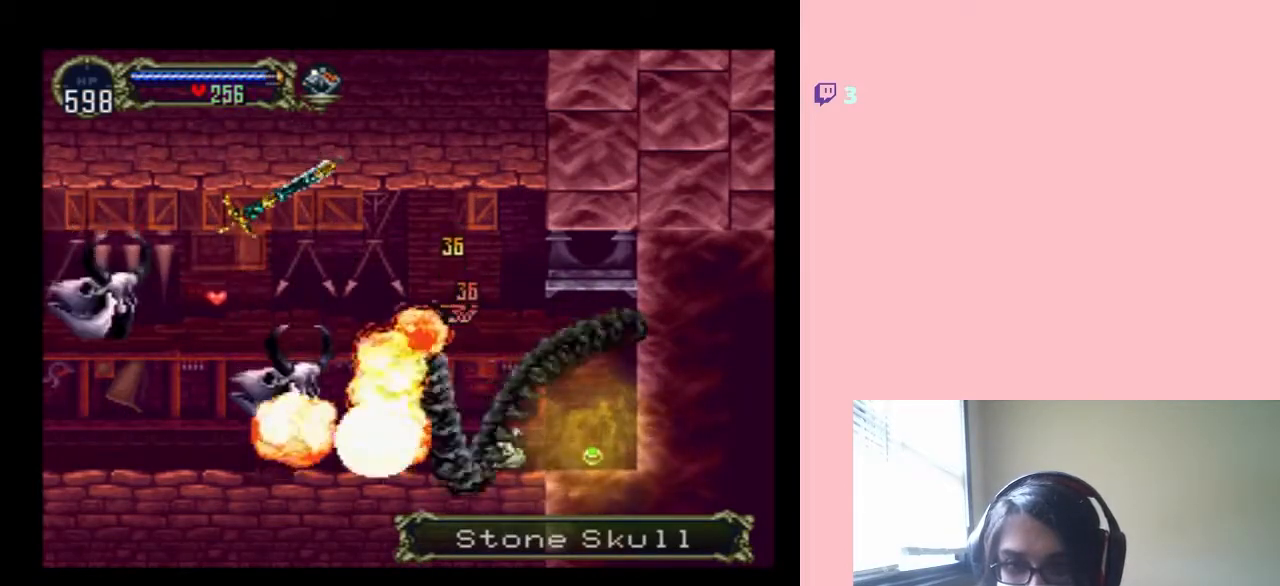
{"buttons": ["DPAD_DOWN", "DPAD_RIGHT"], "left_stick": "center", "right_stick": "center", "events": [[250, "DPAD_DOWN", "down"], [367, "DPAD_UP", "up"], [400, "DPAD_LEFT", "up"], [467, "DPAD_RIGHT", "down"], [467, "L1", "up"]]}
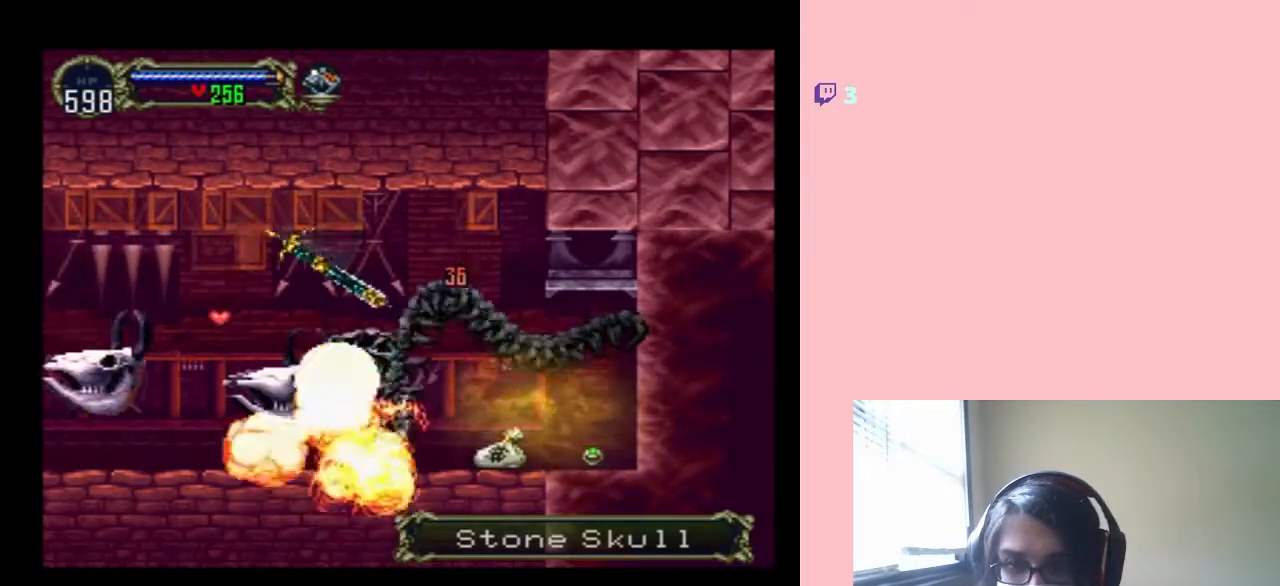
{"buttons": ["L1", "DPAD_UP", "DPAD_LEFT"], "left_stick": "center", "right_stick": "center", "events": [[17, "DPAD_DOWN", "up"], [150, "DPAD_UP", "down"], [150, "L1", "down"], [300, "B", "down"], [300, "DPAD_RIGHT", "up"], [300, "L1", "up"], [333, "DPAD_LEFT", "down"], [450, "B", "up"], [483, "L1", "down"]]}
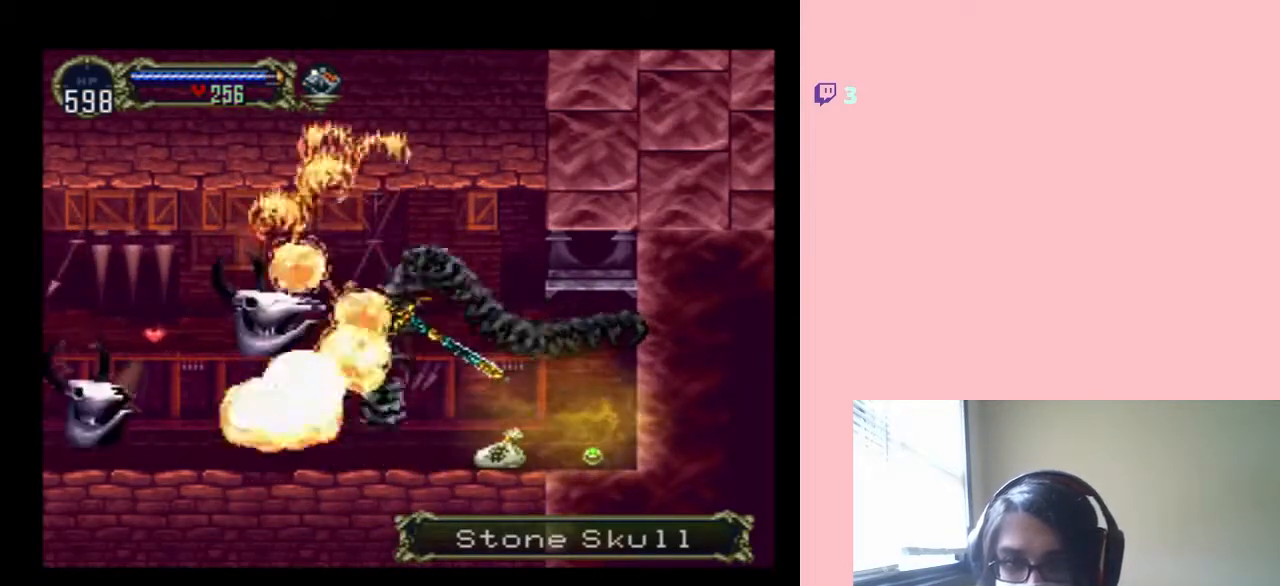
{"buttons": ["DPAD_UP"], "left_stick": "center", "right_stick": "center", "events": [[50, "X", "down"], [167, "L1", "up"], [167, "X", "up"], [433, "DPAD_LEFT", "up"]]}